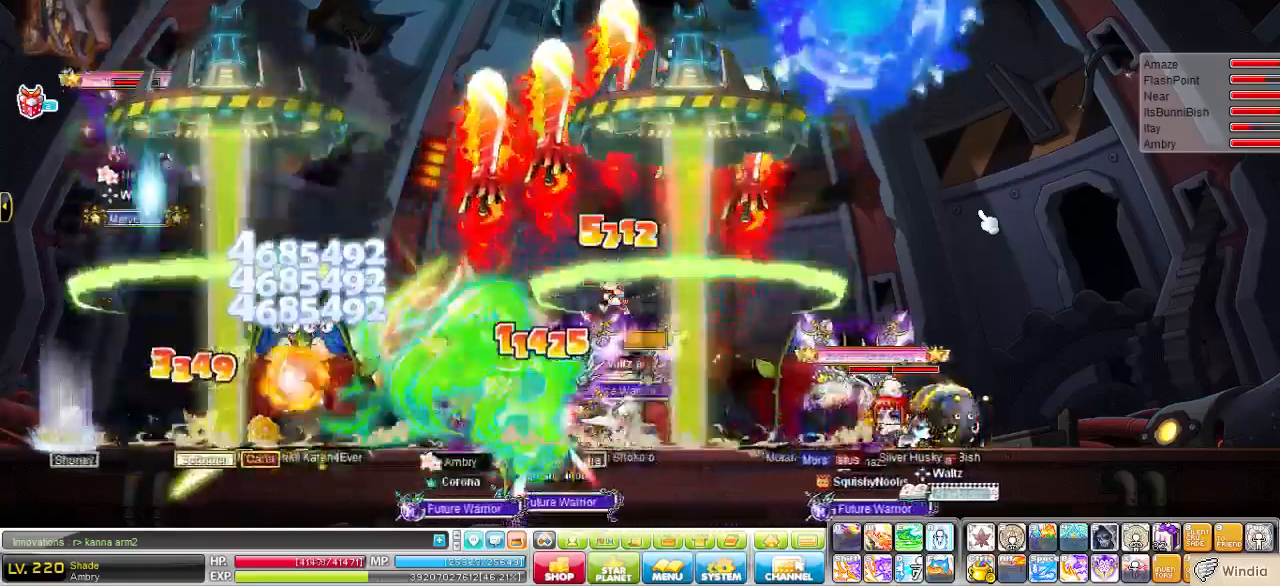
Gameplay with keyboard; each line is a JSON object with the keys held at the frame after it. "events" lists presses ("down") and releases ("up") of "1", "3", "4", "5", "6", "a", "alt", "ctrl", "d", "down", "escape", "f", "left", "q", "quote", "r", "right", "s", "space", "t", "tilde", "up", "v", "w", "x" and "y" between this image and that frame as [ms after this image, input, new state], when the widget could be followed in between. No other keys are recorded. Mouse input is not recorded. Not read: e.
{"keys": [], "events": []}
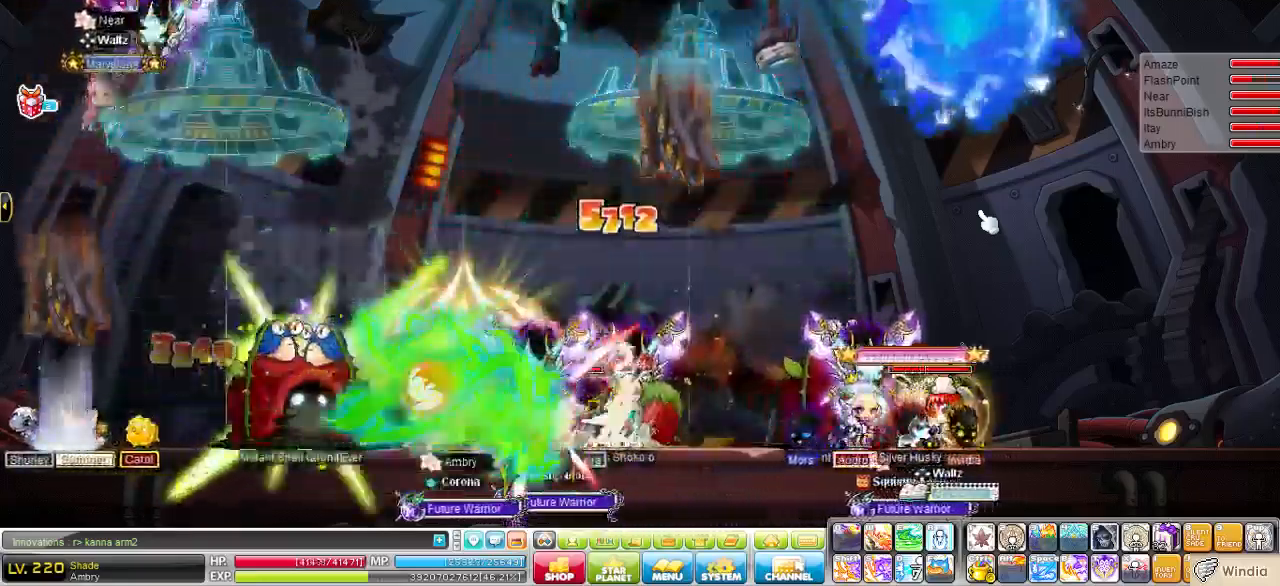
{"keys": [], "events": []}
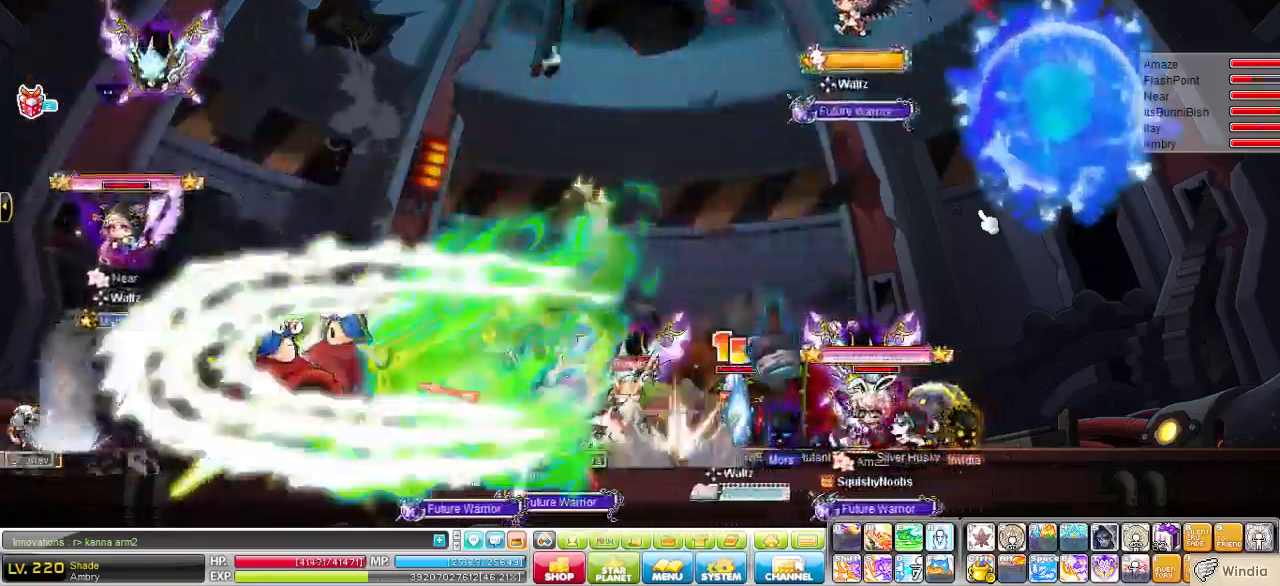
{"keys": [], "events": []}
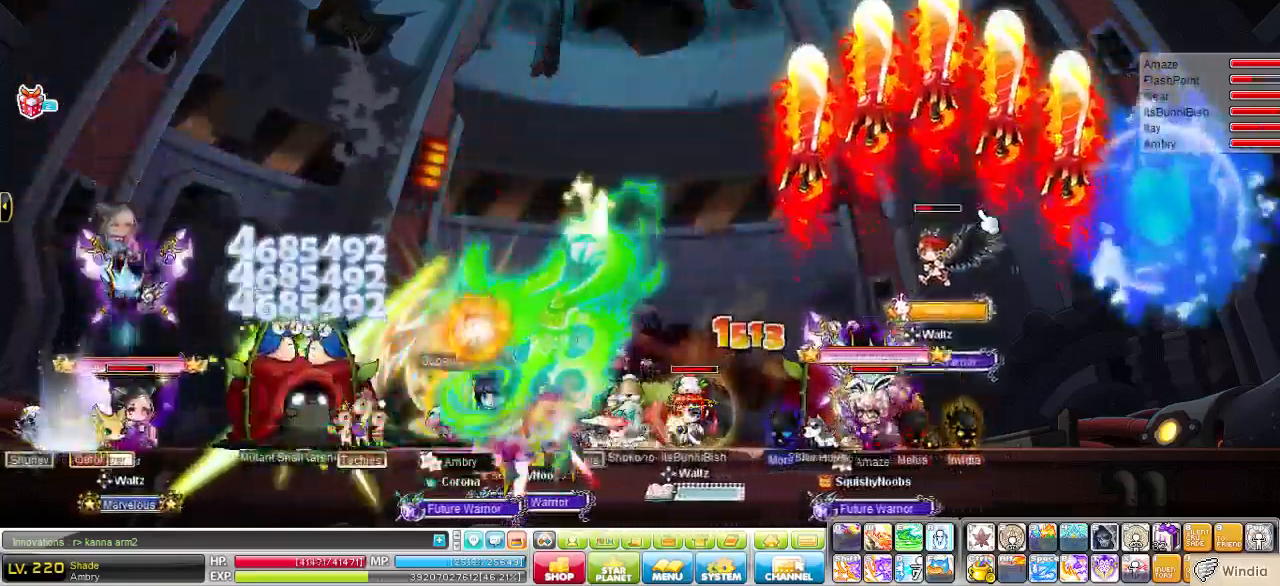
{"keys": [], "events": []}
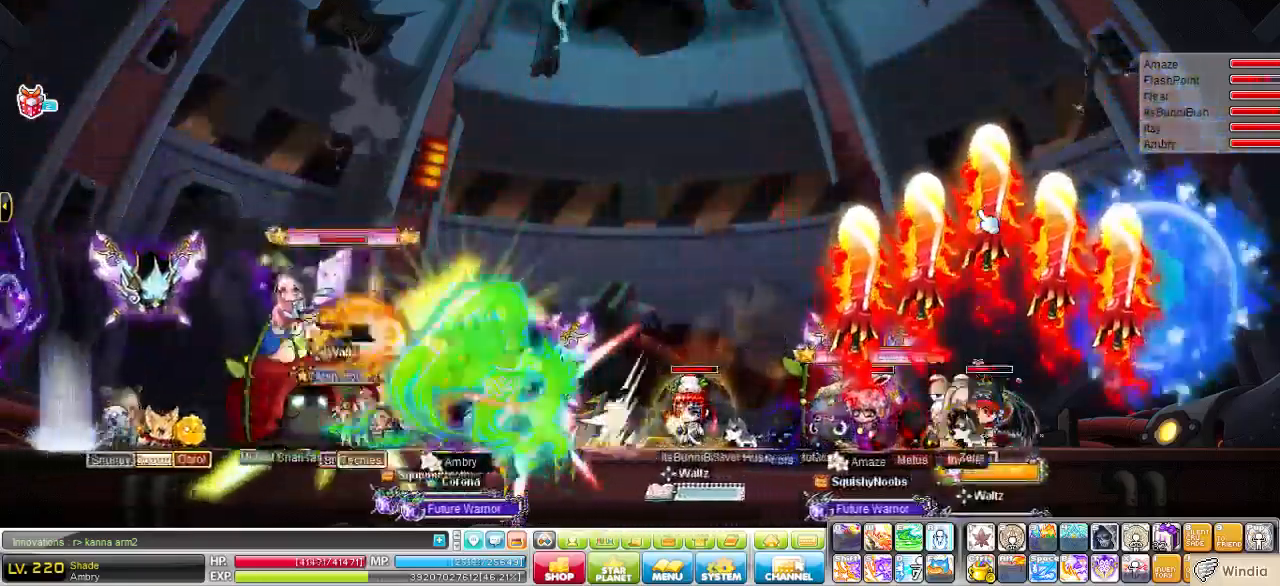
{"keys": [], "events": []}
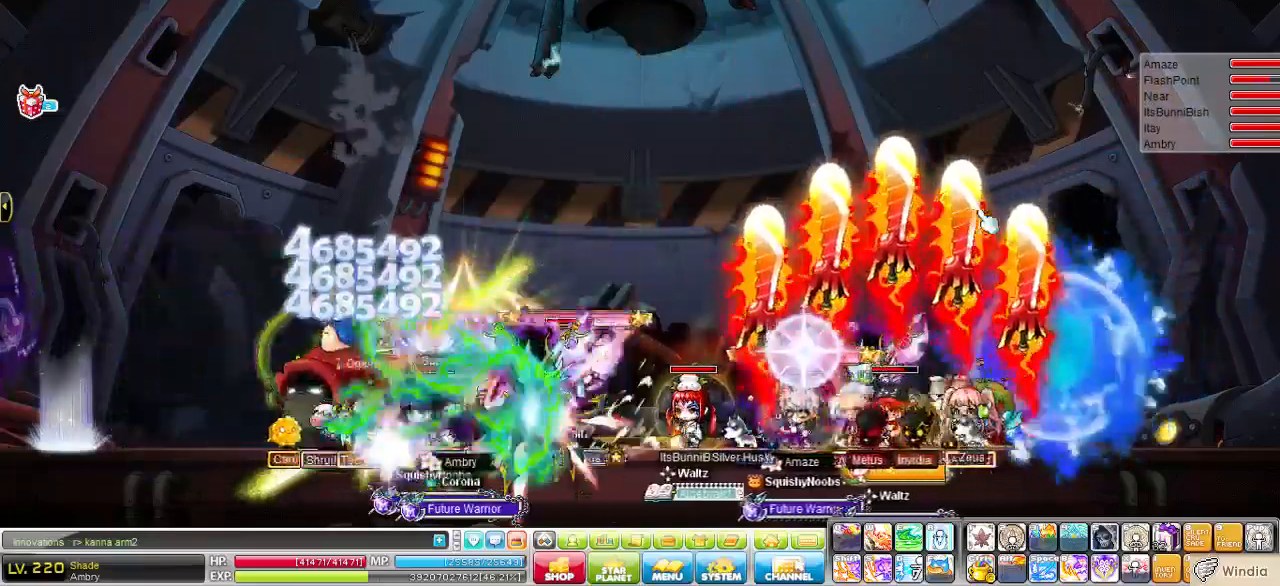
{"keys": [], "events": []}
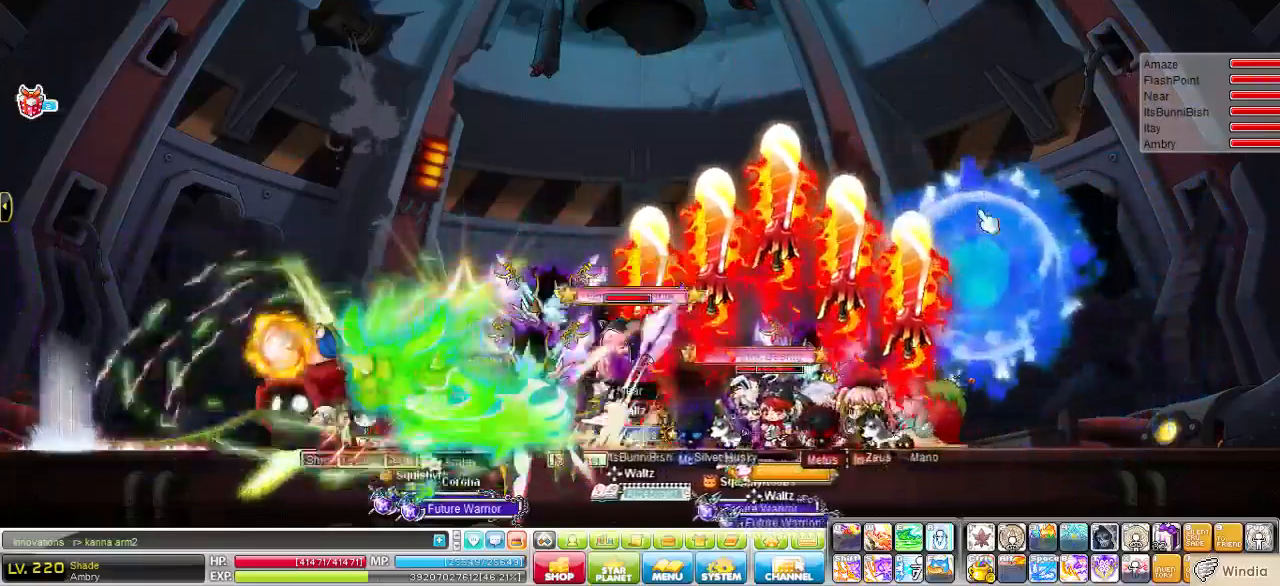
{"keys": [], "events": []}
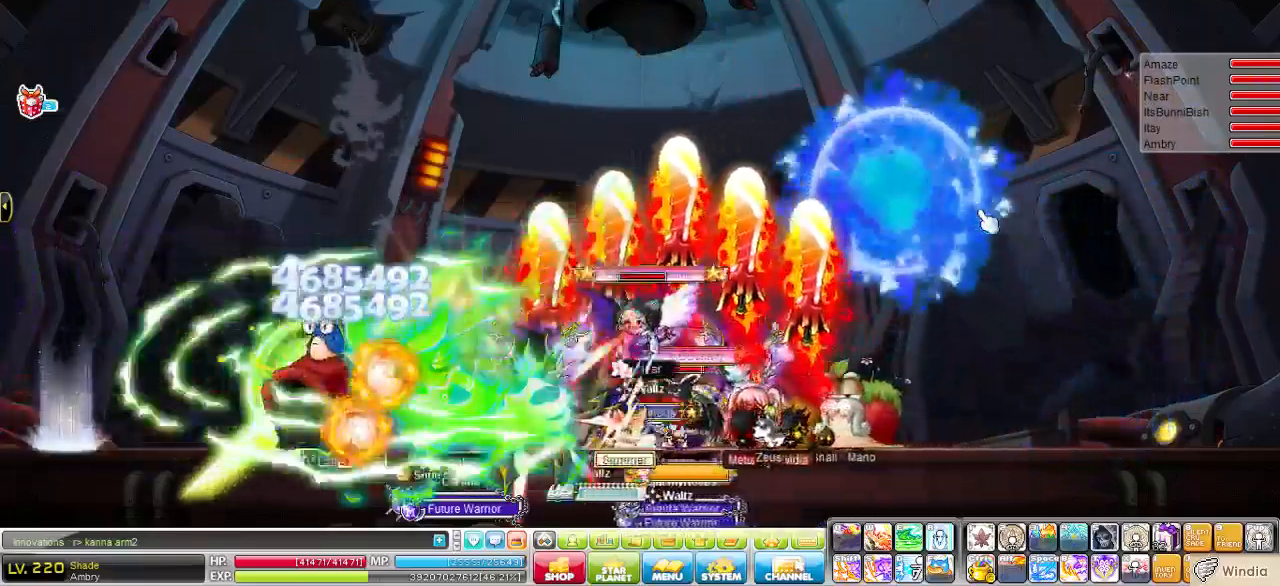
{"keys": [], "events": []}
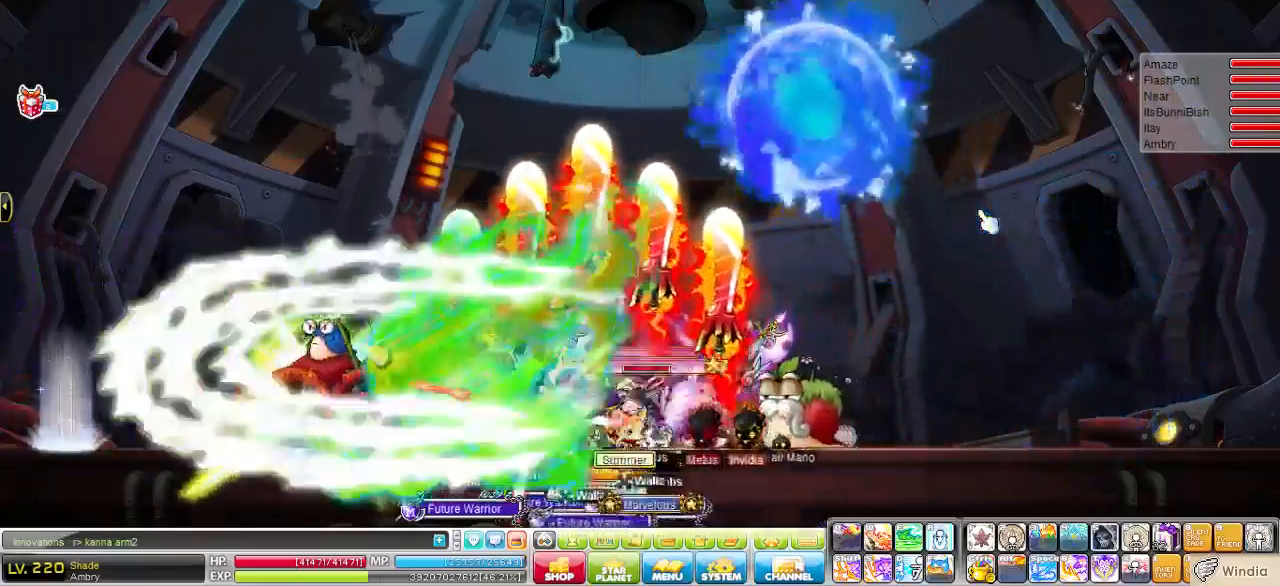
{"keys": [], "events": [[380, "left", "down"], [483, "left", "up"]]}
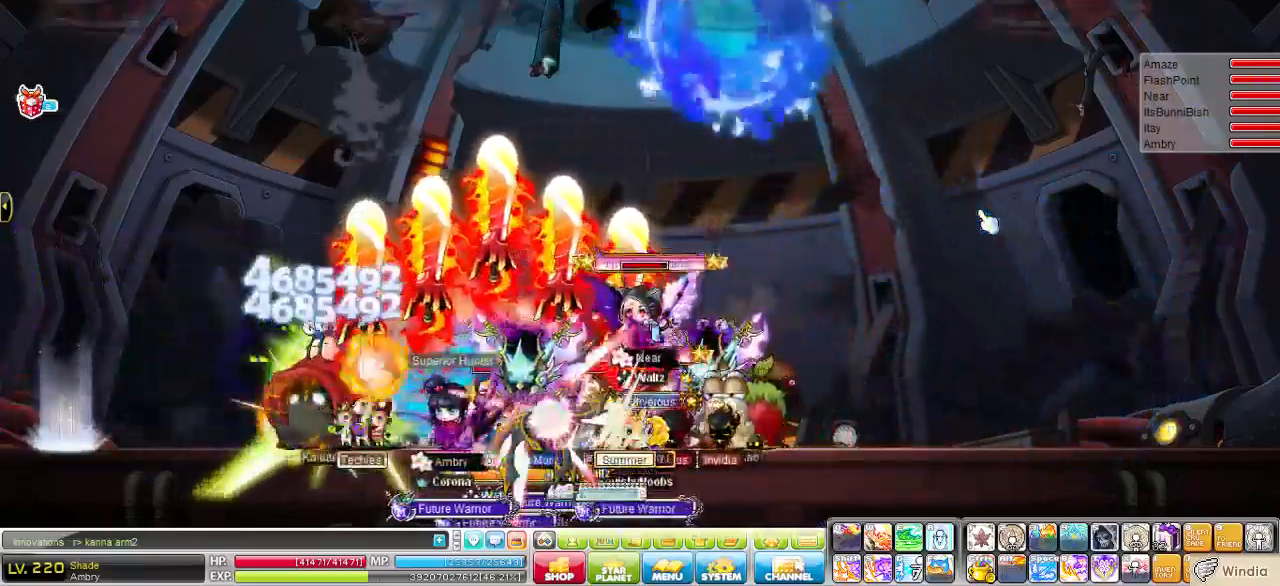
{"keys": ["right", "up"], "events": [[138, "up", "down"], [207, "up", "up"], [311, "up", "down"], [380, "up", "up"], [483, "right", "down"], [517, "up", "down"]]}
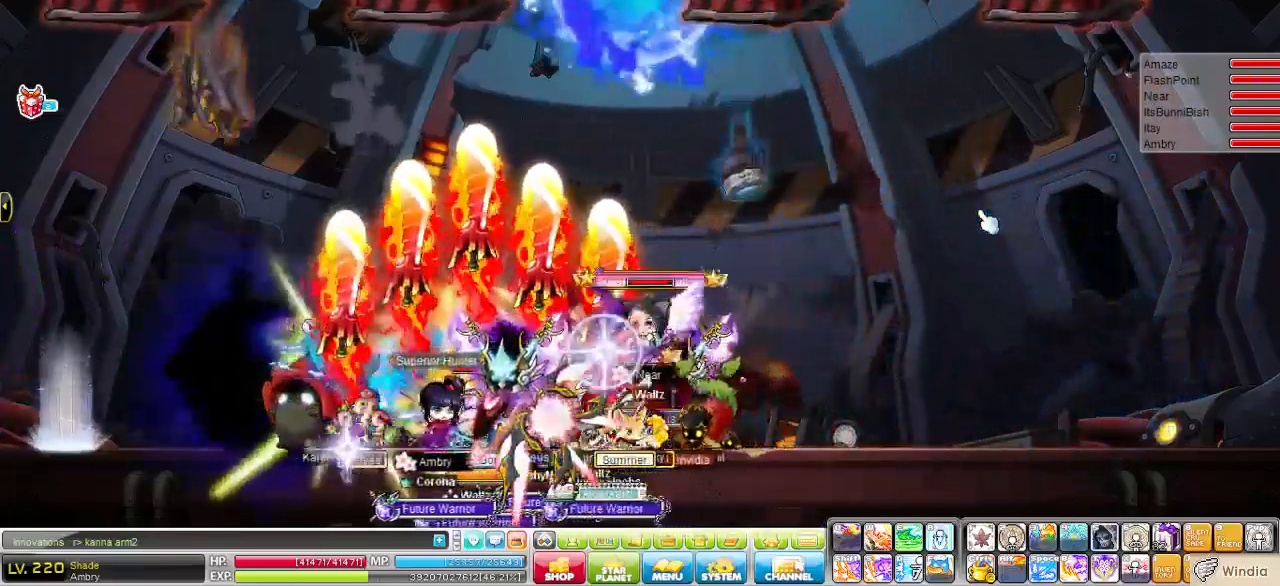
{"keys": [], "events": [[69, "up", "up"], [483, "right", "up"]]}
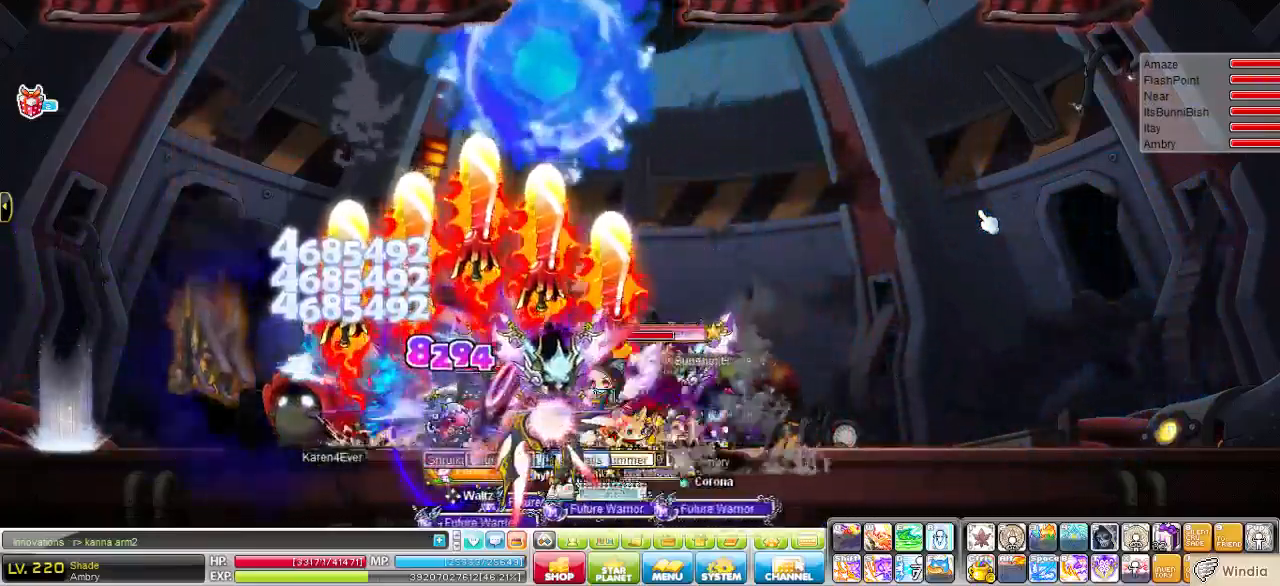
{"keys": [], "events": [[138, "left", "down"], [414, "left", "up"]]}
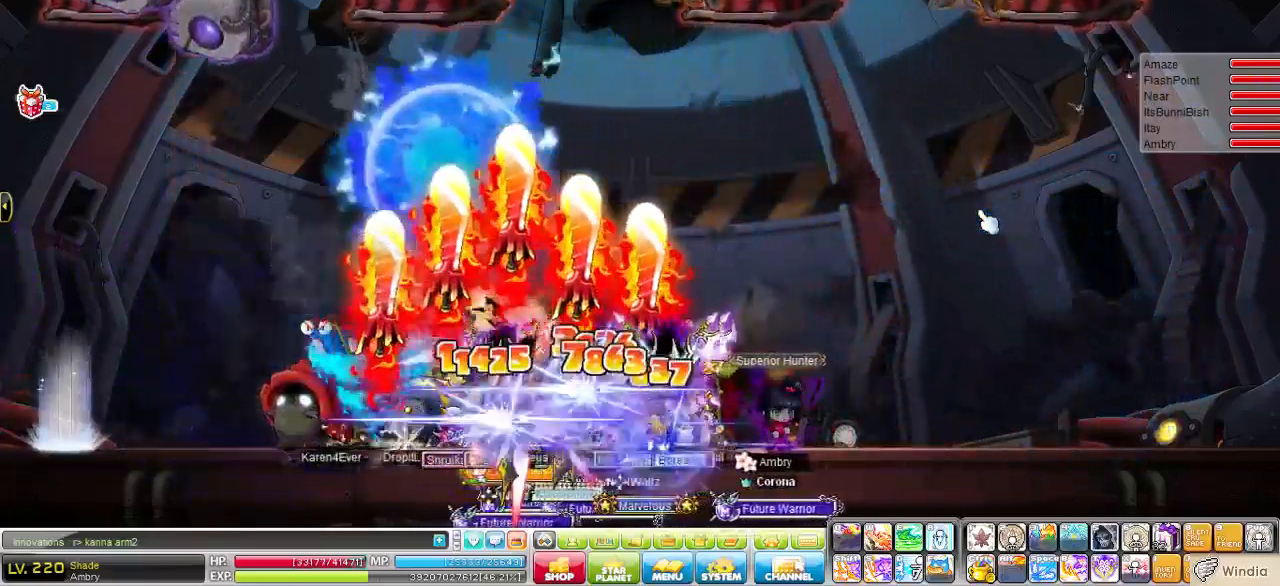
{"keys": ["right"], "events": [[35, "right", "down"]]}
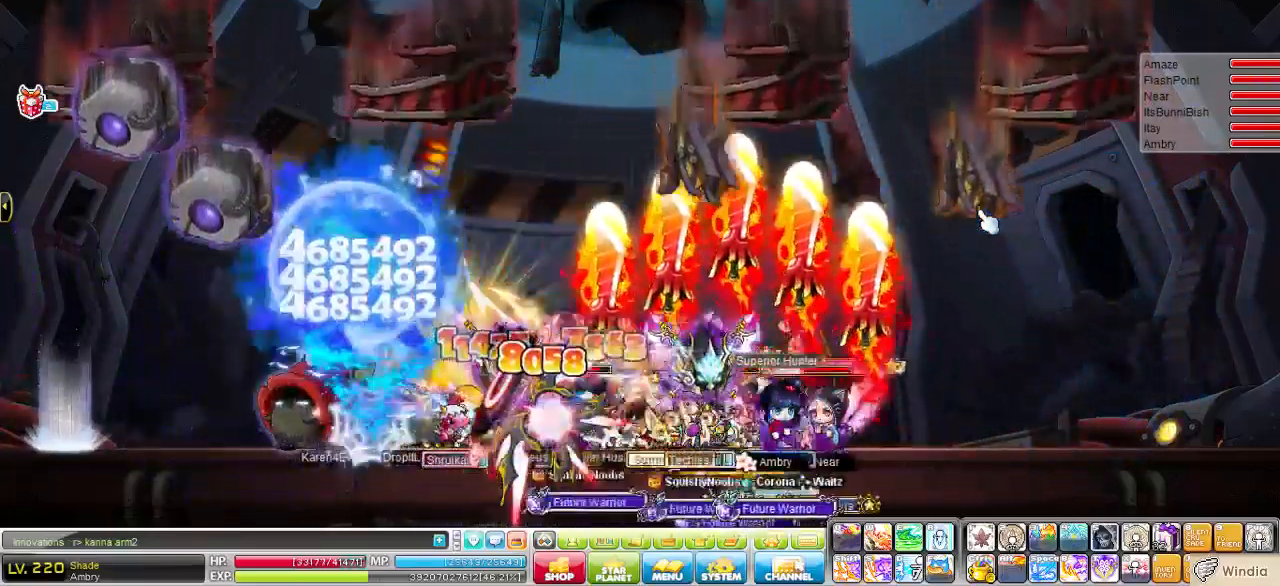
{"keys": ["right"], "events": []}
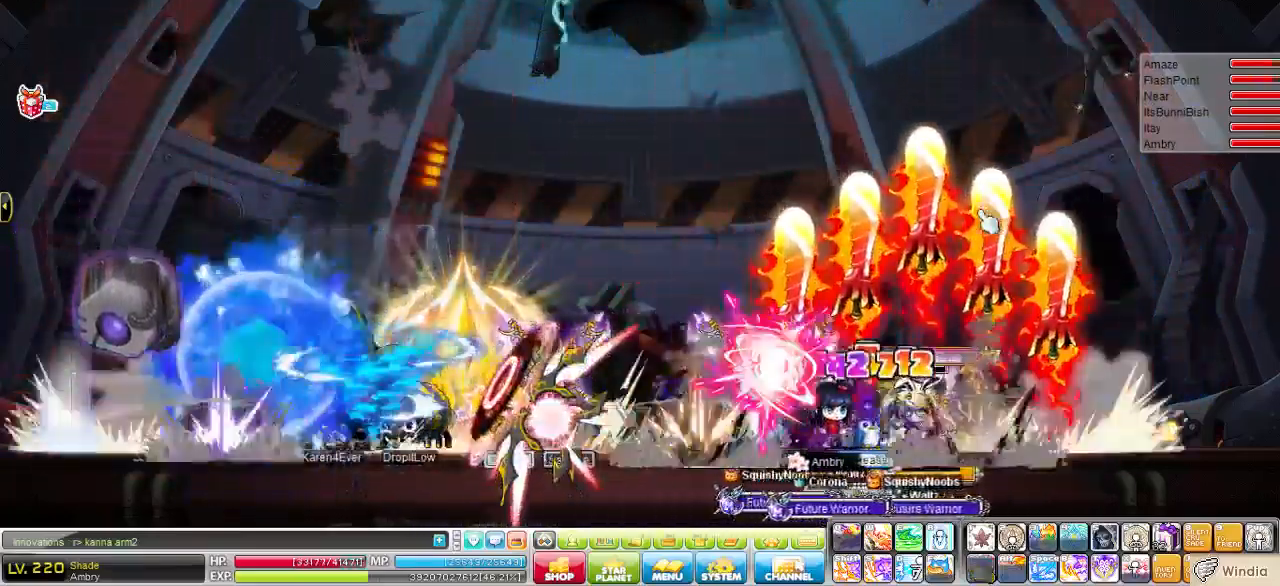
{"keys": ["right"], "events": []}
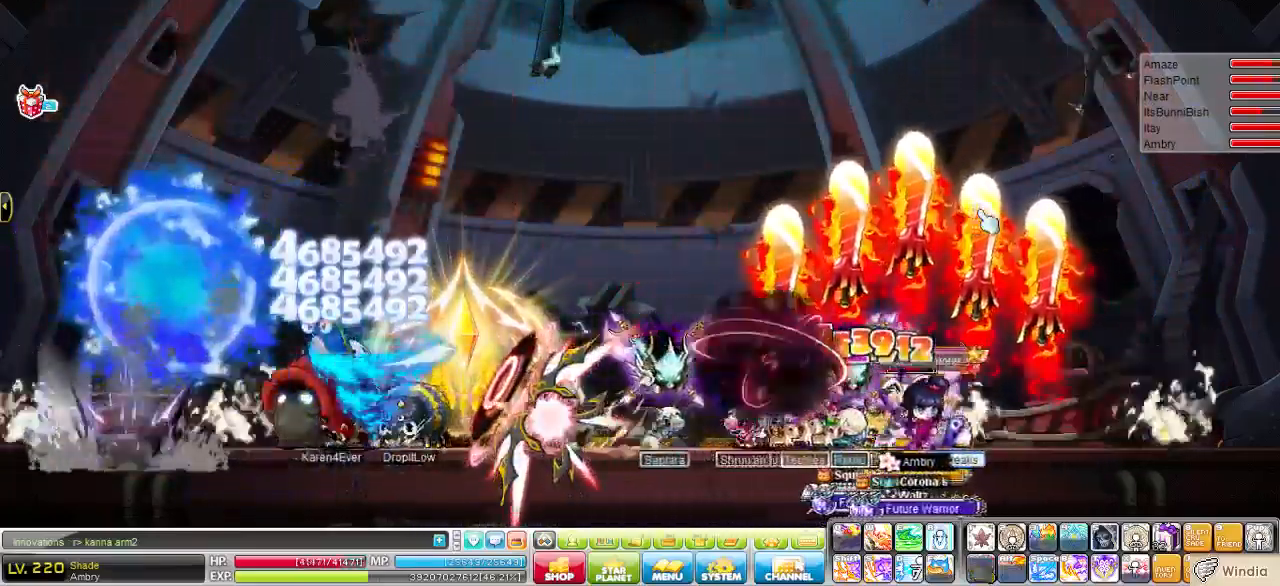
{"keys": ["right"], "events": [[35, "d", "down"], [35, "right", "up"], [173, "right", "down"], [207, "d", "up"]]}
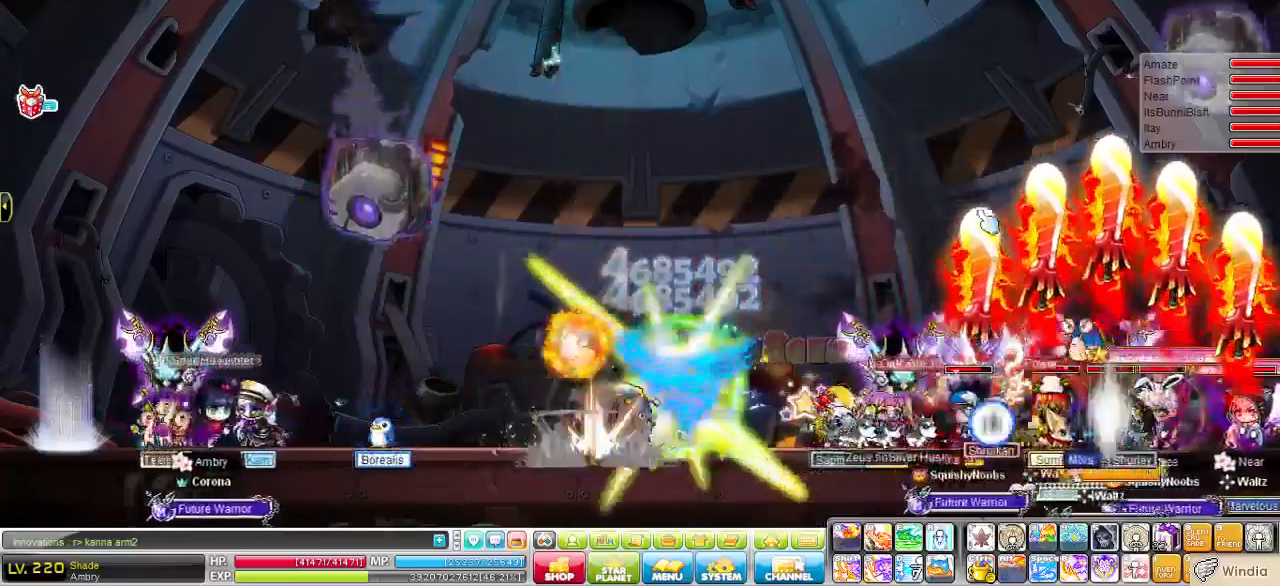
{"keys": [], "events": [[35, "v", "down"], [173, "v", "up"], [242, "v", "down"], [345, "v", "up"], [483, "right", "up"]]}
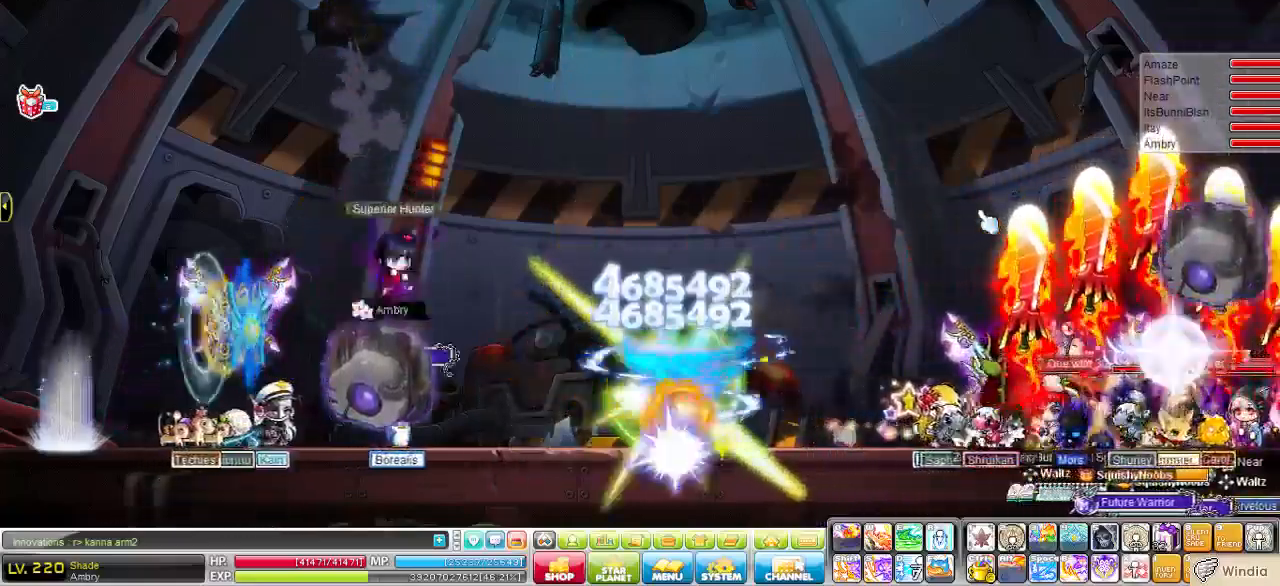
{"keys": [], "events": []}
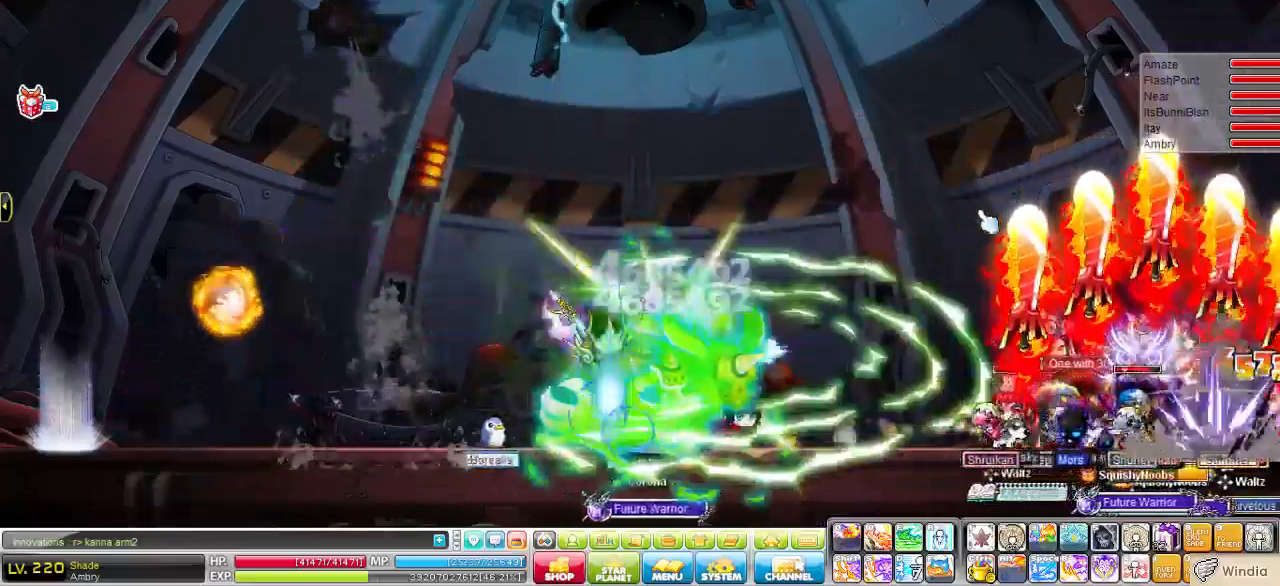
{"keys": [], "events": []}
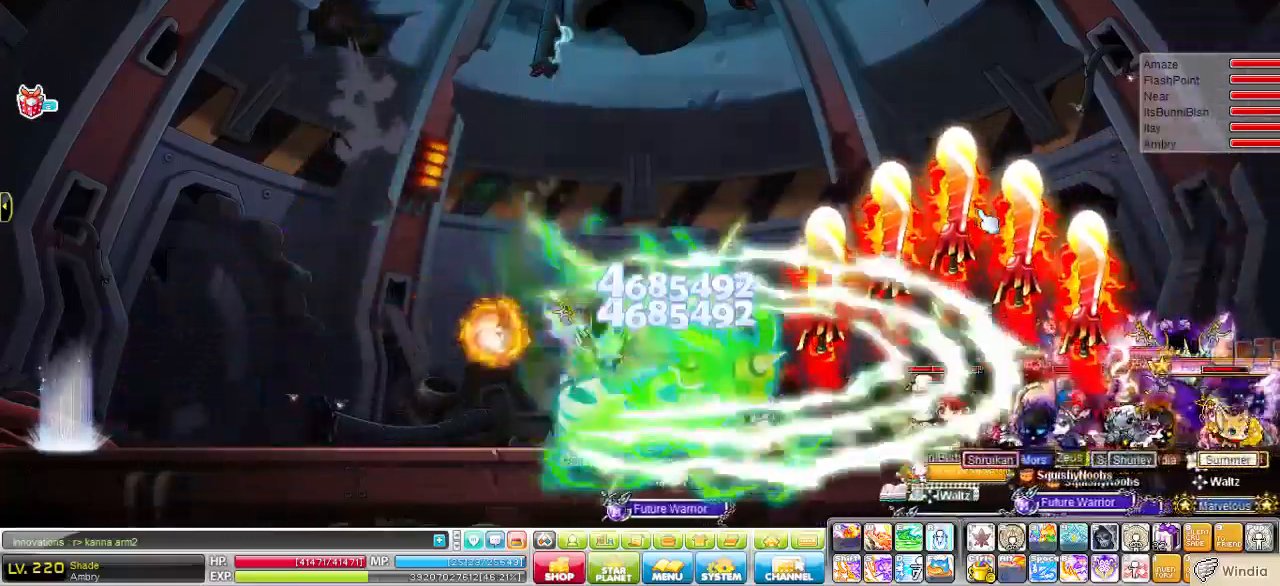
{"keys": [], "events": []}
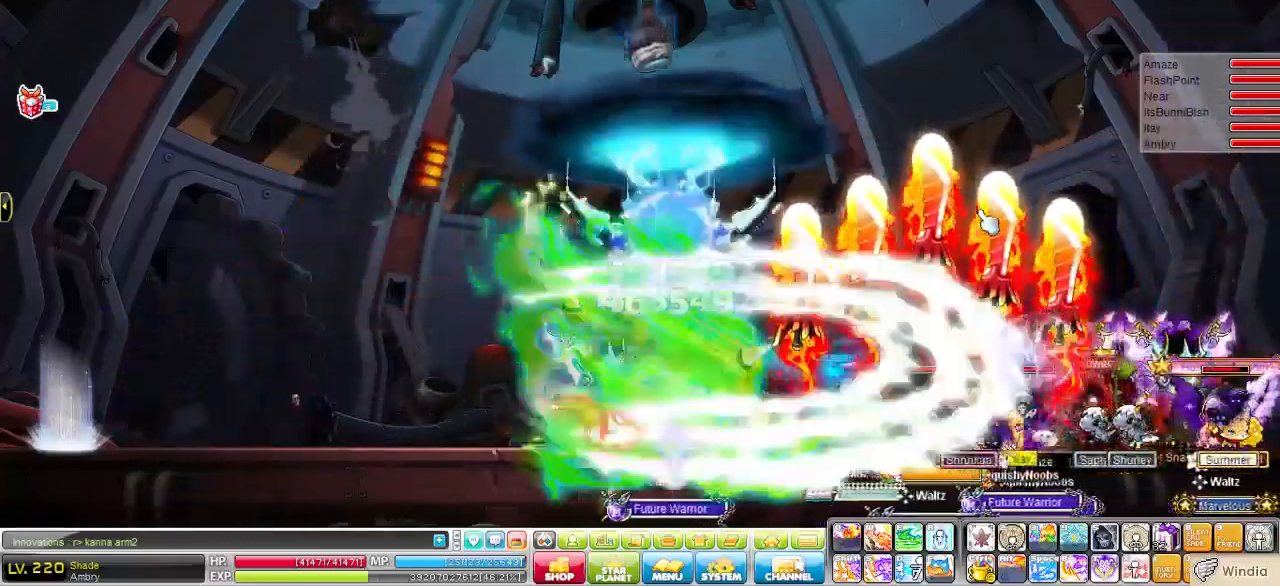
{"keys": ["right", "v"], "events": [[138, "d", "down"], [242, "right", "down"], [345, "d", "up"], [449, "v", "down"]]}
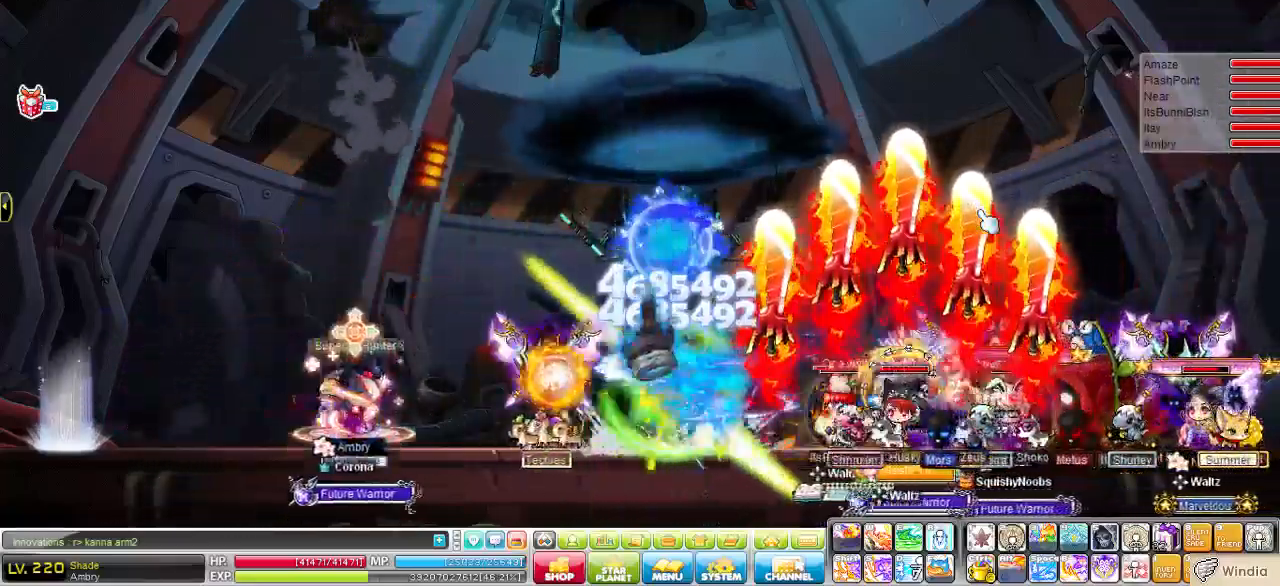
{"keys": [], "events": [[104, "v", "up"], [242, "right", "up"]]}
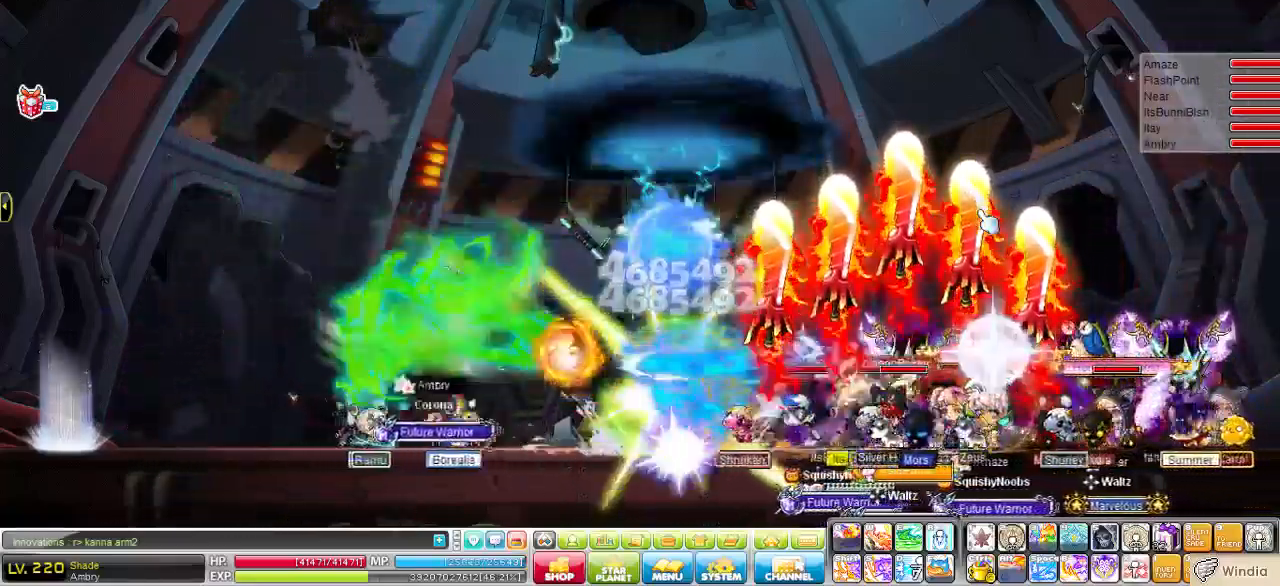
{"keys": [], "events": [[69, "v", "down"], [242, "v", "up"]]}
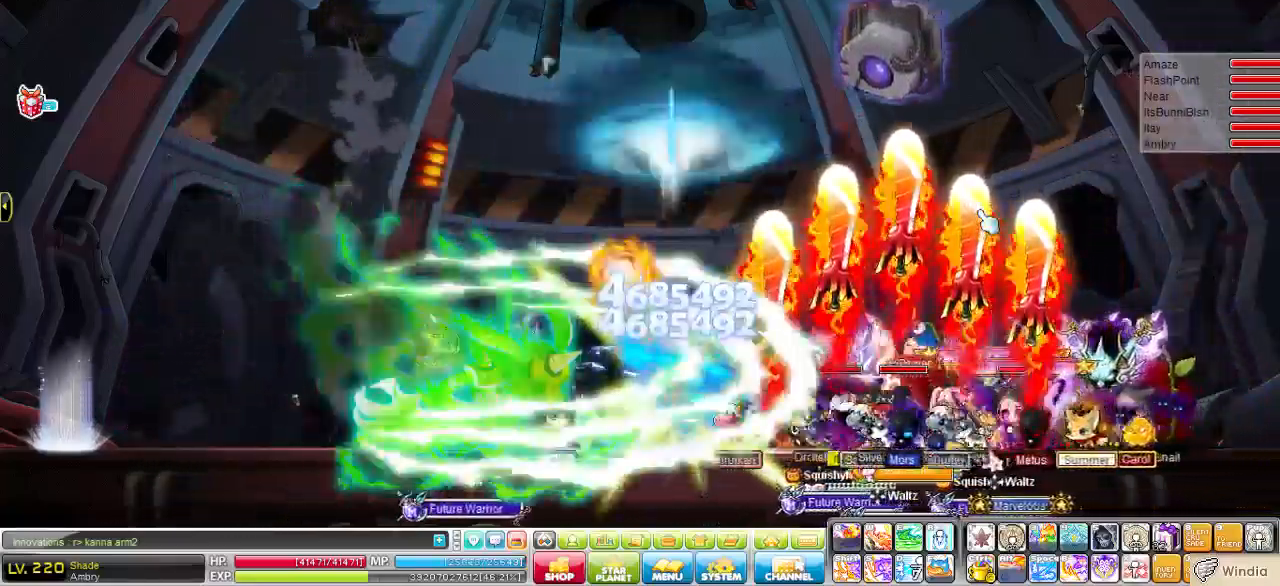
{"keys": [], "events": []}
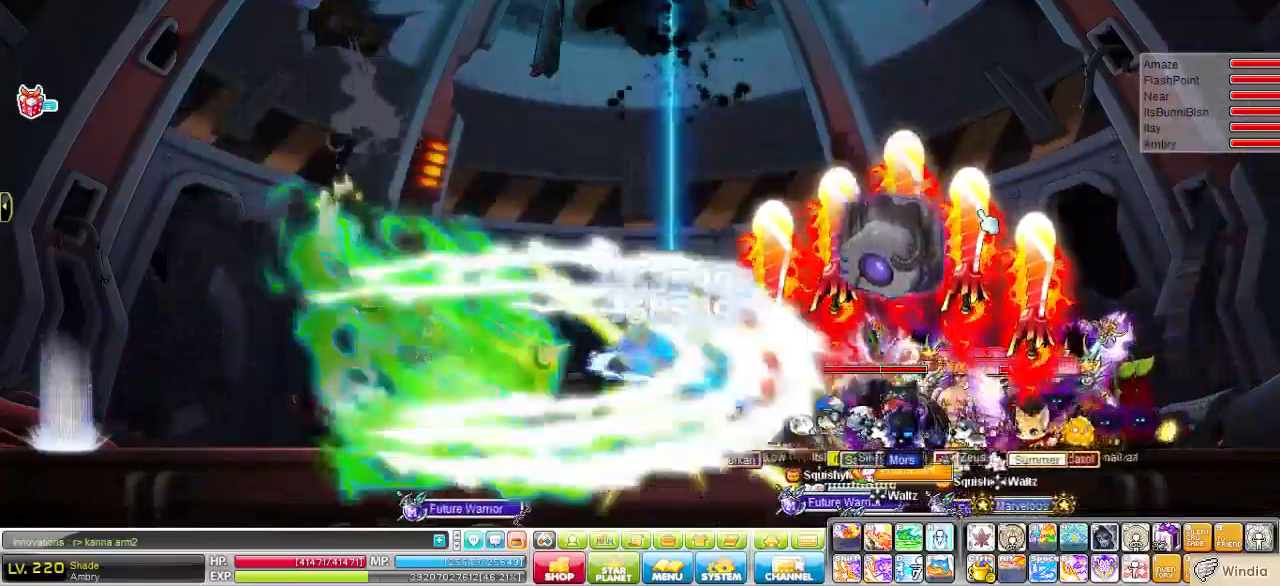
{"keys": [], "events": []}
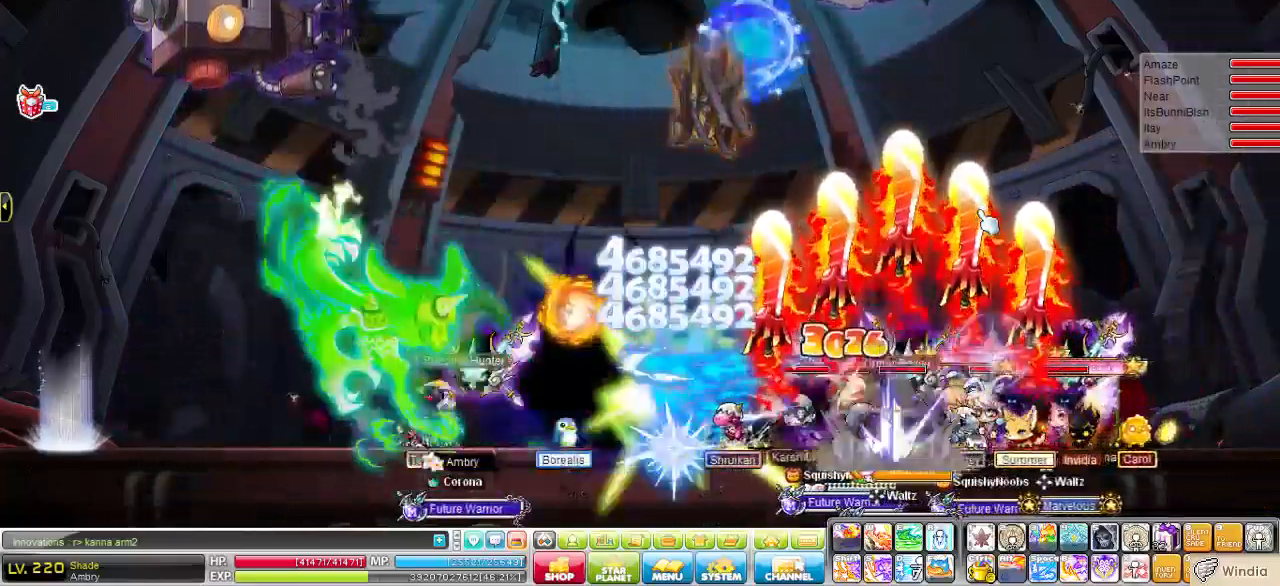
{"keys": [], "events": []}